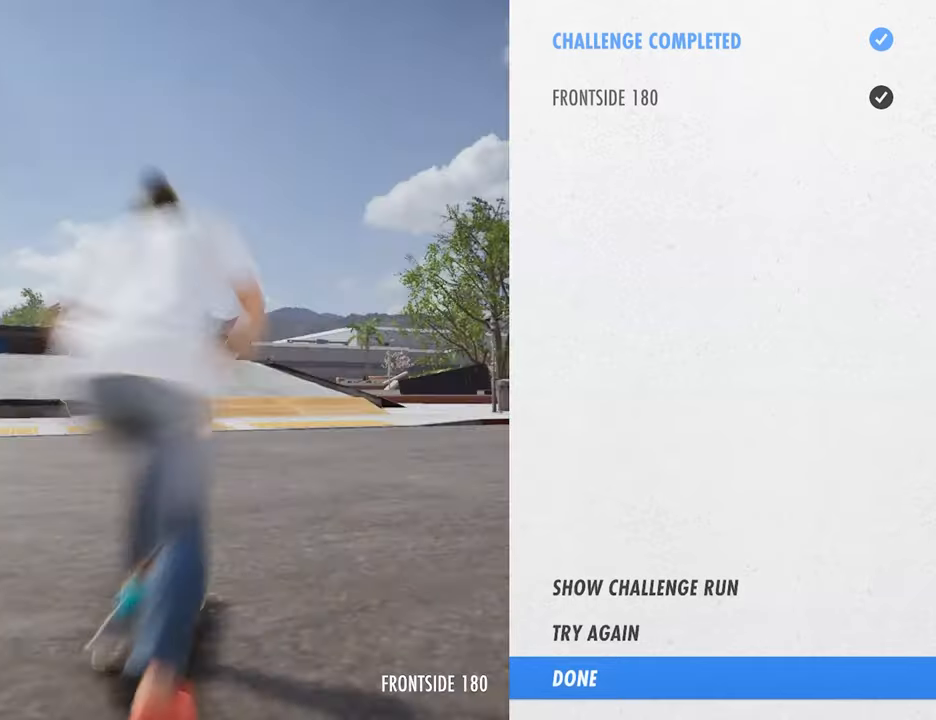
Gameplay with a controller (PlayStation layout); each line is a JSON object with the inputs held at the frame after it. "events" lists button and stick changes between this image and that frame as [ms after this image, input, new state], when the widget could be followed in between. Not read: HOME L3 R3 TOUCHPAD.
{"buttons": ["CROSS"], "left_stick": "center", "right_stick": "center", "events": []}
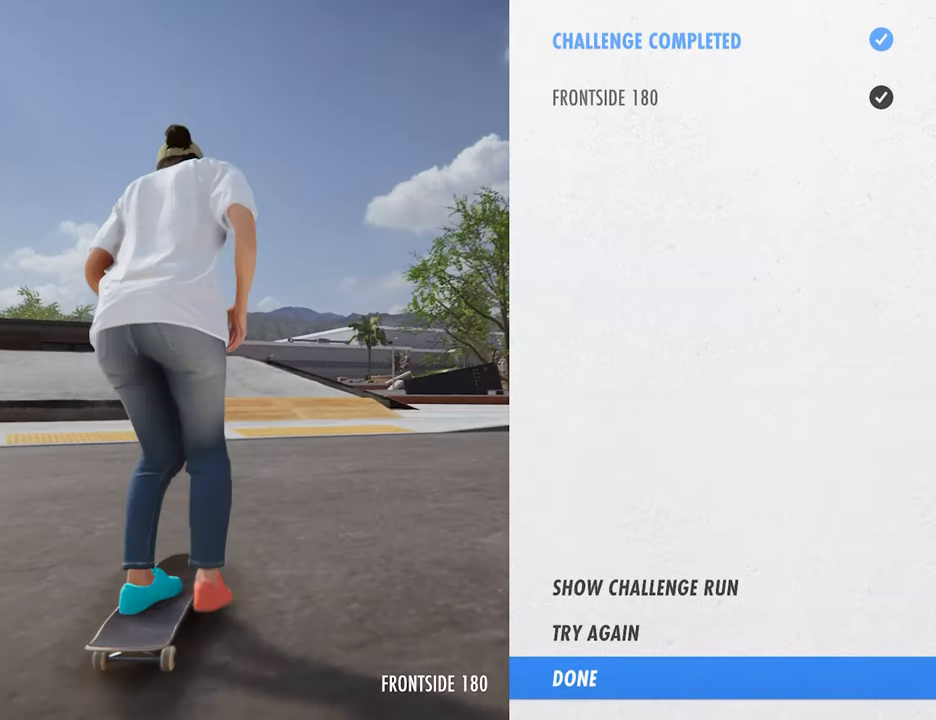
{"buttons": [], "left_stick": "center", "right_stick": "center", "events": [[360, "CROSS", "up"], [400, "CROSS", "down"], [480, "CROSS", "up"]]}
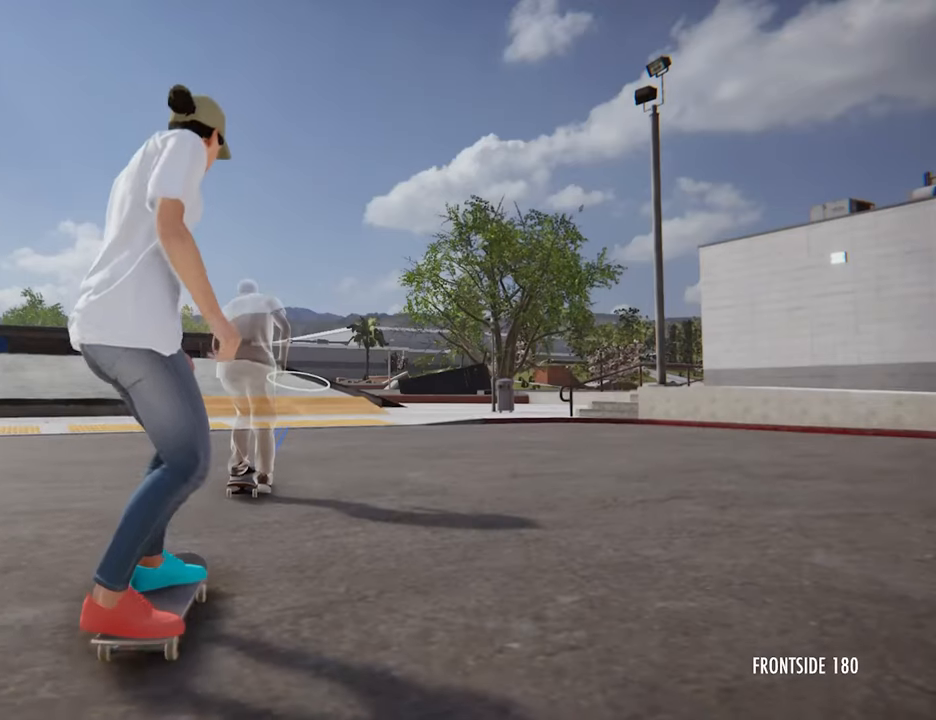
{"buttons": ["CROSS"], "left_stick": "center", "right_stick": "center", "events": [[440, "CROSS", "down"]]}
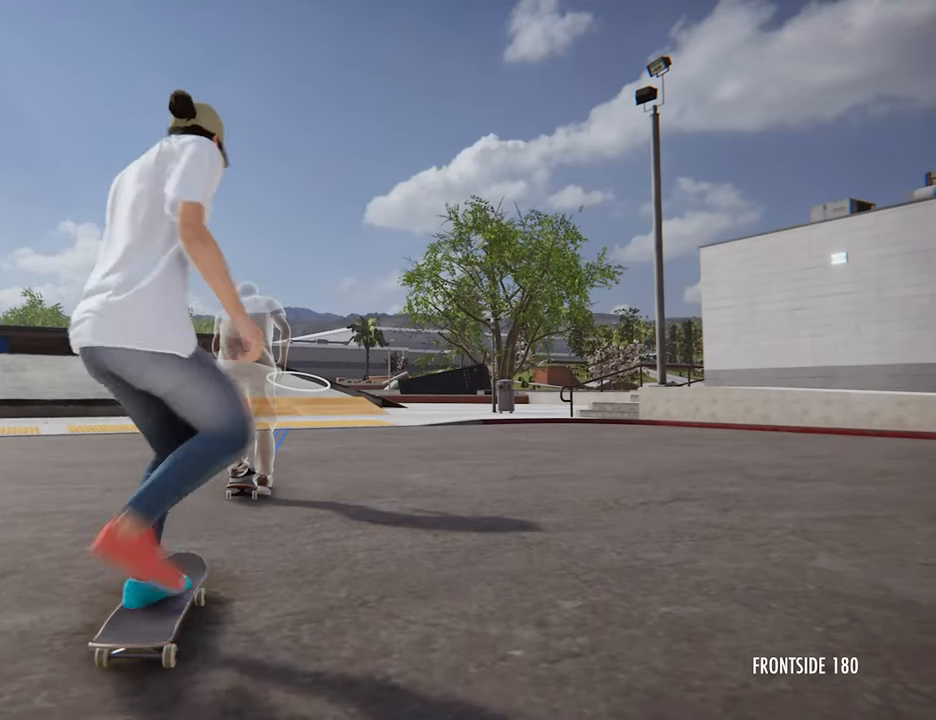
{"buttons": ["CROSS"], "left_stick": "center", "right_stick": "center", "events": []}
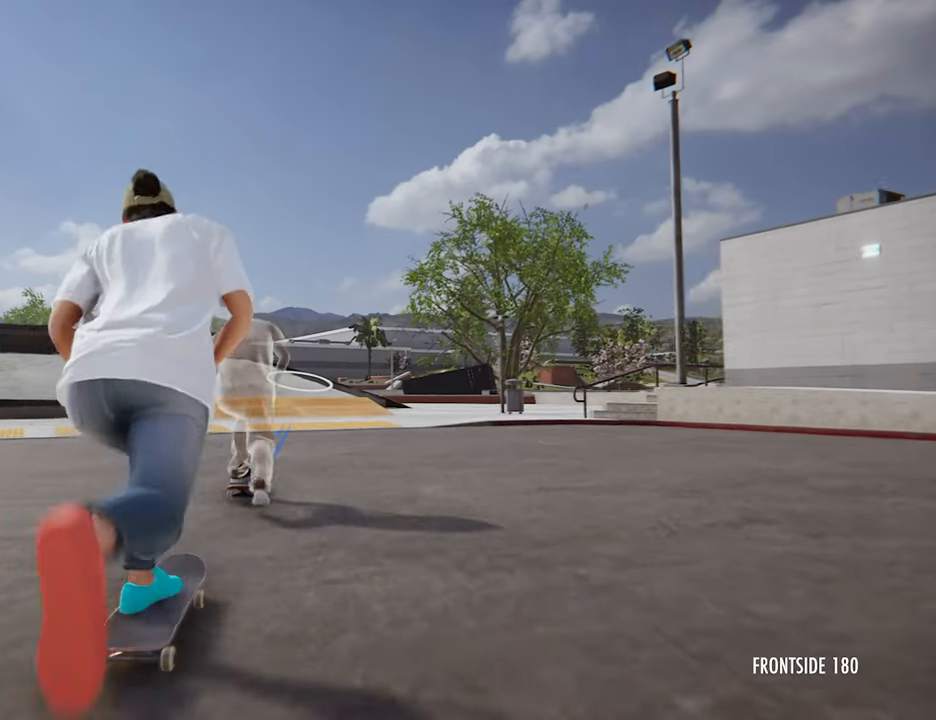
{"buttons": ["CROSS"], "left_stick": "center", "right_stick": "center", "events": []}
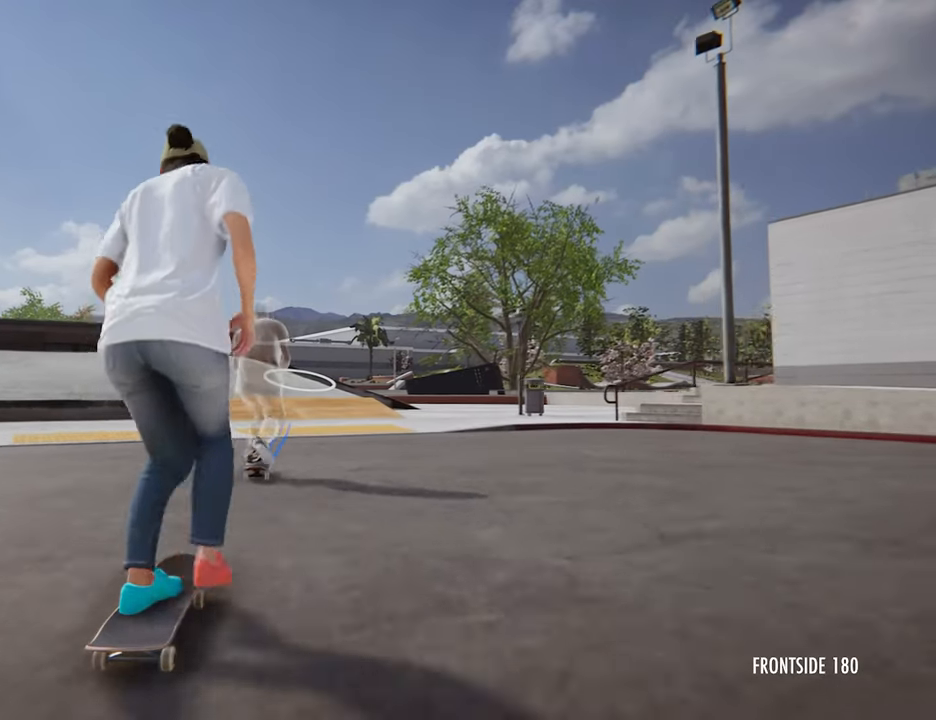
{"buttons": ["CROSS"], "left_stick": "center", "right_stick": "center", "events": []}
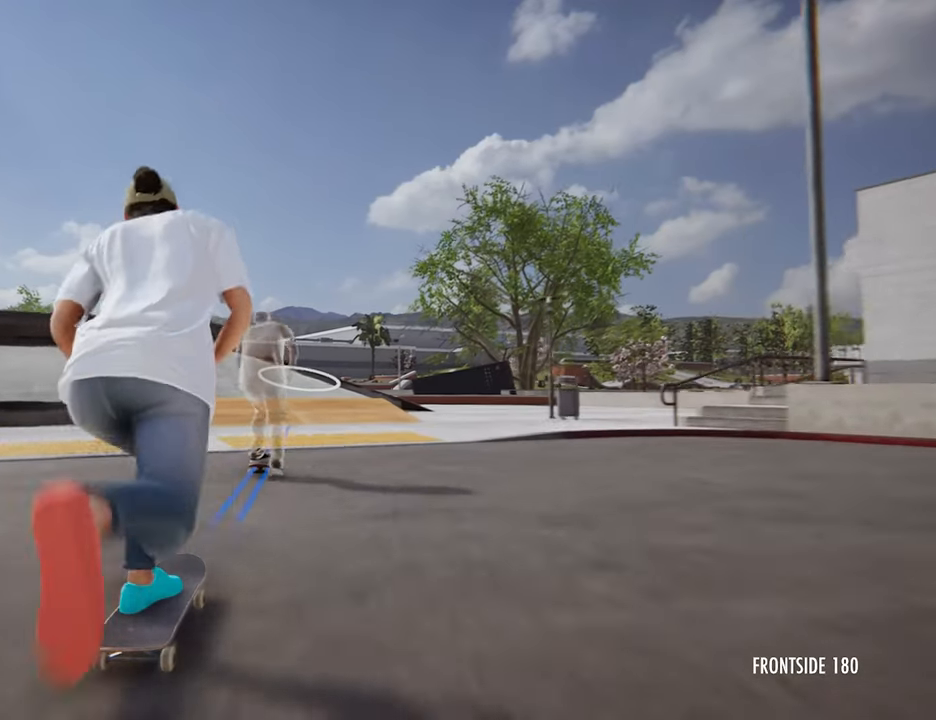
{"buttons": ["CROSS"], "left_stick": "center", "right_stick": "center", "events": []}
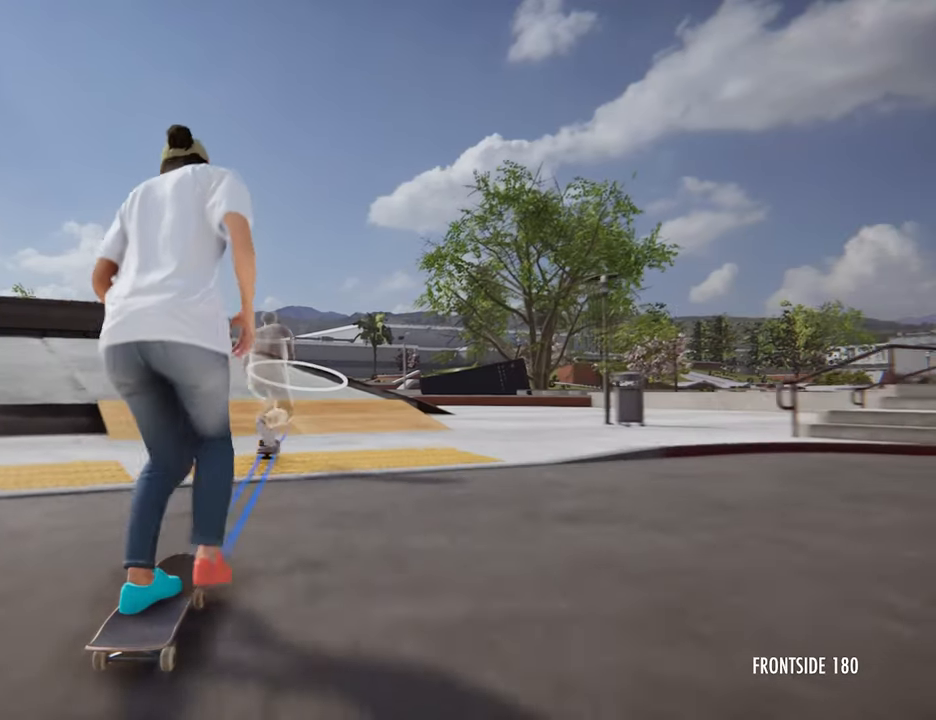
{"buttons": [], "left_stick": "center", "right_stick": "center", "events": [[240, "CROSS", "up"]]}
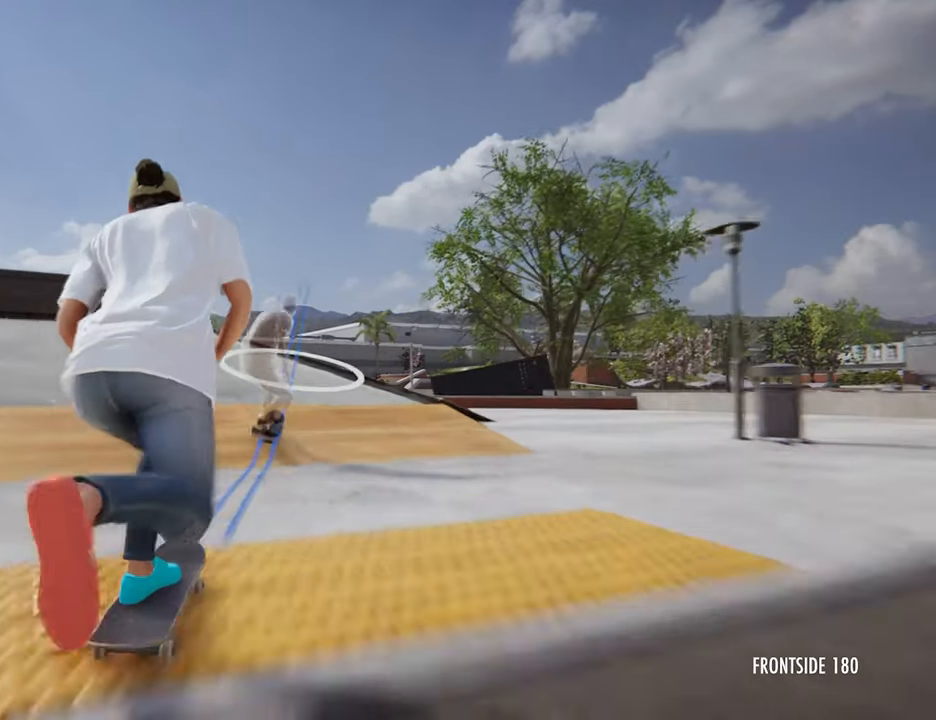
{"buttons": [], "left_stick": "down", "right_stick": "down", "events": [[360, "left_stick", "down"], [360, "right_stick", "down"]]}
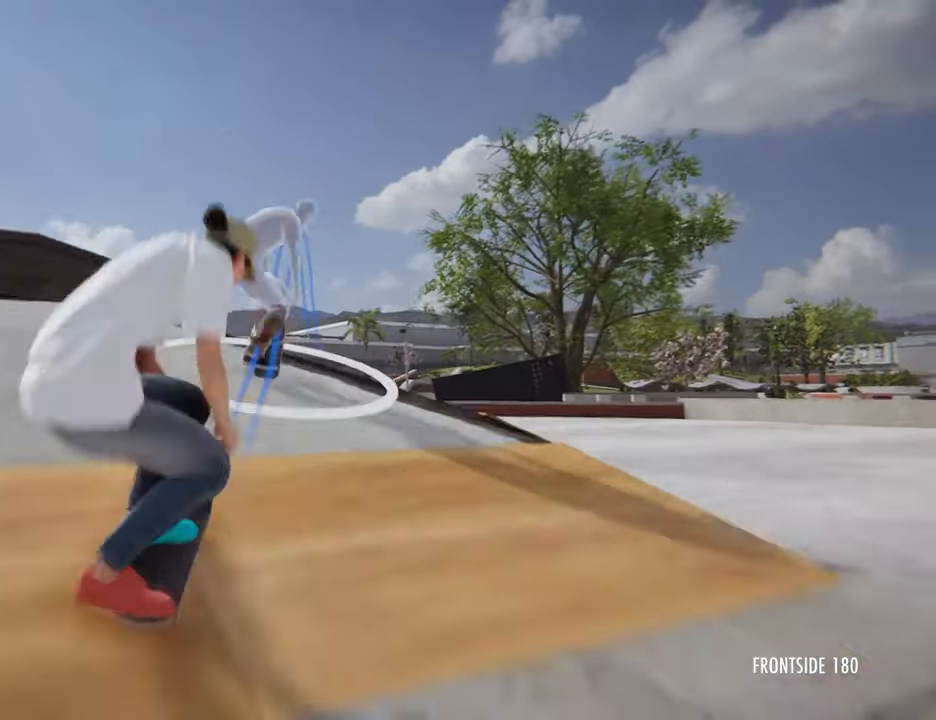
{"buttons": ["L2"], "left_stick": "center", "right_stick": "center", "events": [[240, "right_stick", "center"], [280, "left_stick", "center"], [440, "L2", "down"]]}